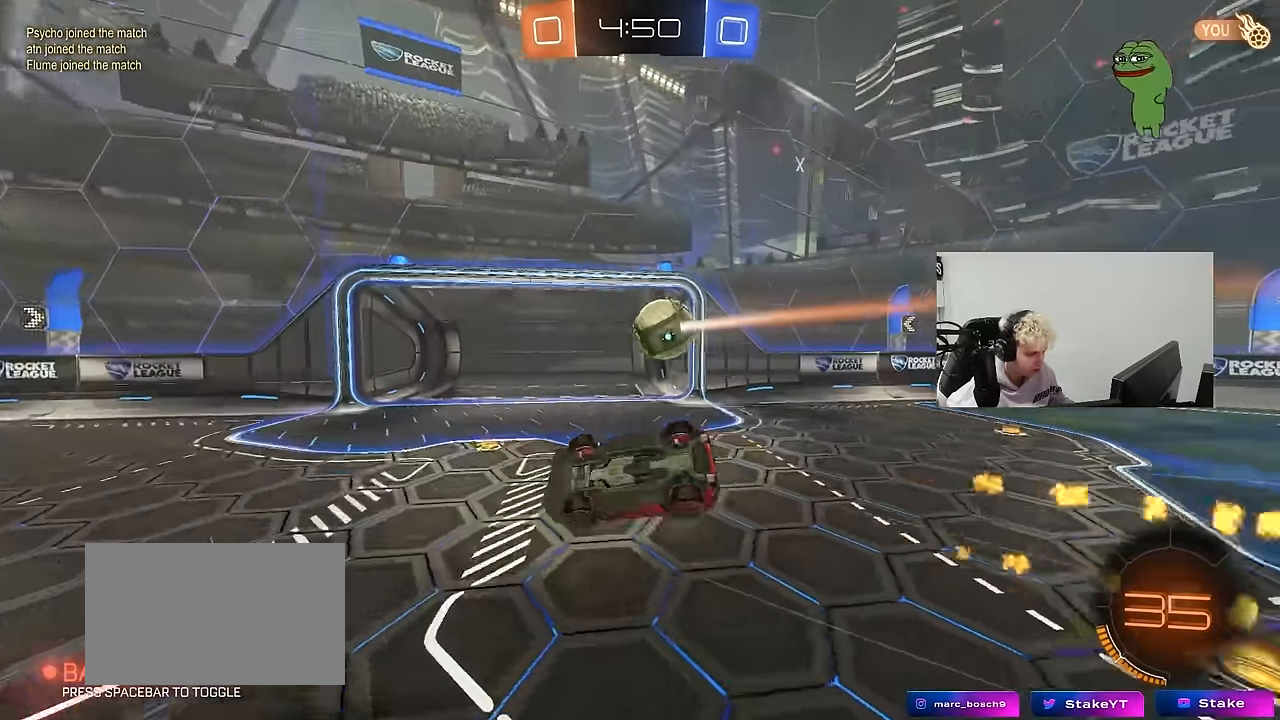
Gameplay with keyboard and mouse; each line is a JSON object with the keys and mouse buttons held at the frame after it. "events" lists presses ("down") and releases ("up") of "1", "2", "3", "4", "5", "a", "alt", "c", "caps_lock", "ctrl", "d", "e", "f", "g", "q", "r", "s", "shift", "space", "t", "tab", "v", "w", "x", "z", "mouse_left", "mouse_wheel" and "mouse_right" between this image and that frame as [ms after this image, input, new state], when the widget could be followed in between. "mouse_left", "mouse_wheel", "mouse_right" = the "left", "wheel", "right" buttons of the "mouse" list. No other keys are recorded. "wheel" means that the mouse wheel is clicked or scrolled. "mouse_move" is the direction in which the mouse moves at that frame (one of eight, or "still"), when it could be read.
{"keys": [], "mouse": [], "mouse_move": "up-left", "events": [[133, "s", "up"], [216, "s", "down"], [450, "shift", "up"], [500, "d", "up"], [500, "s", "up"]]}
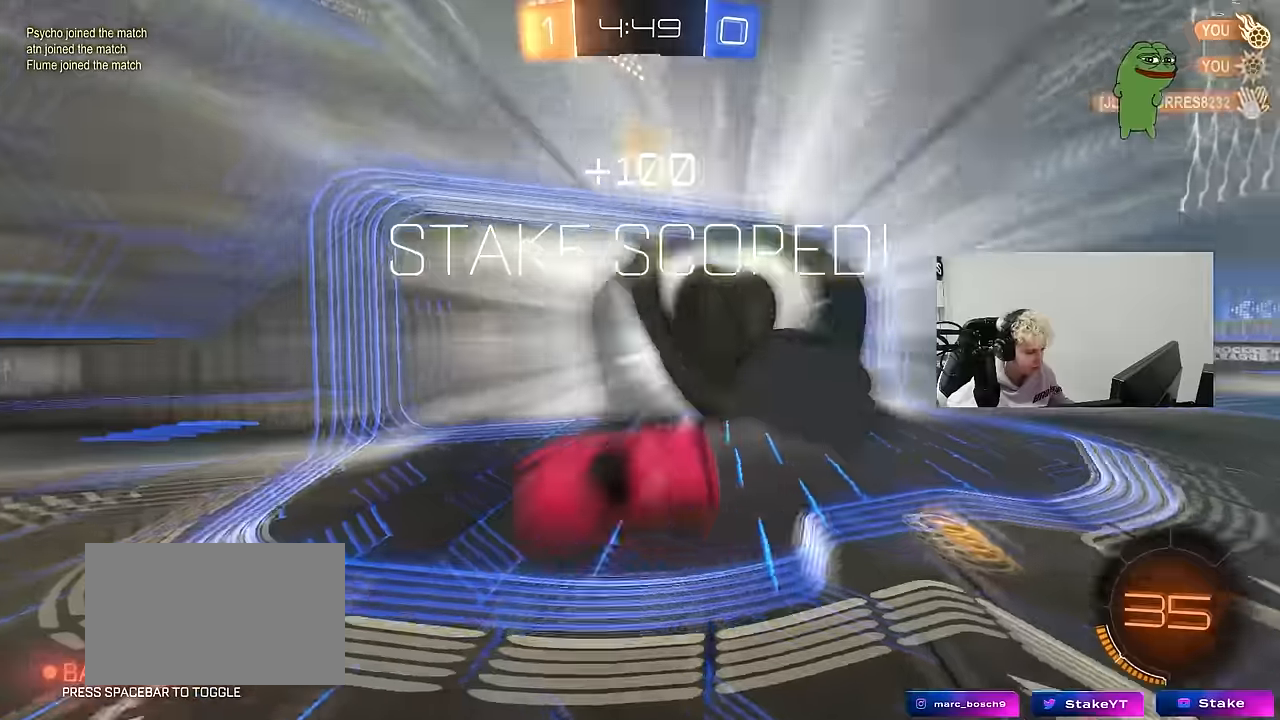
{"keys": ["tab"], "mouse": [], "mouse_move": "still", "events": [[100, "space", "down"], [150, "tab", "down"], [283, "space", "up"]]}
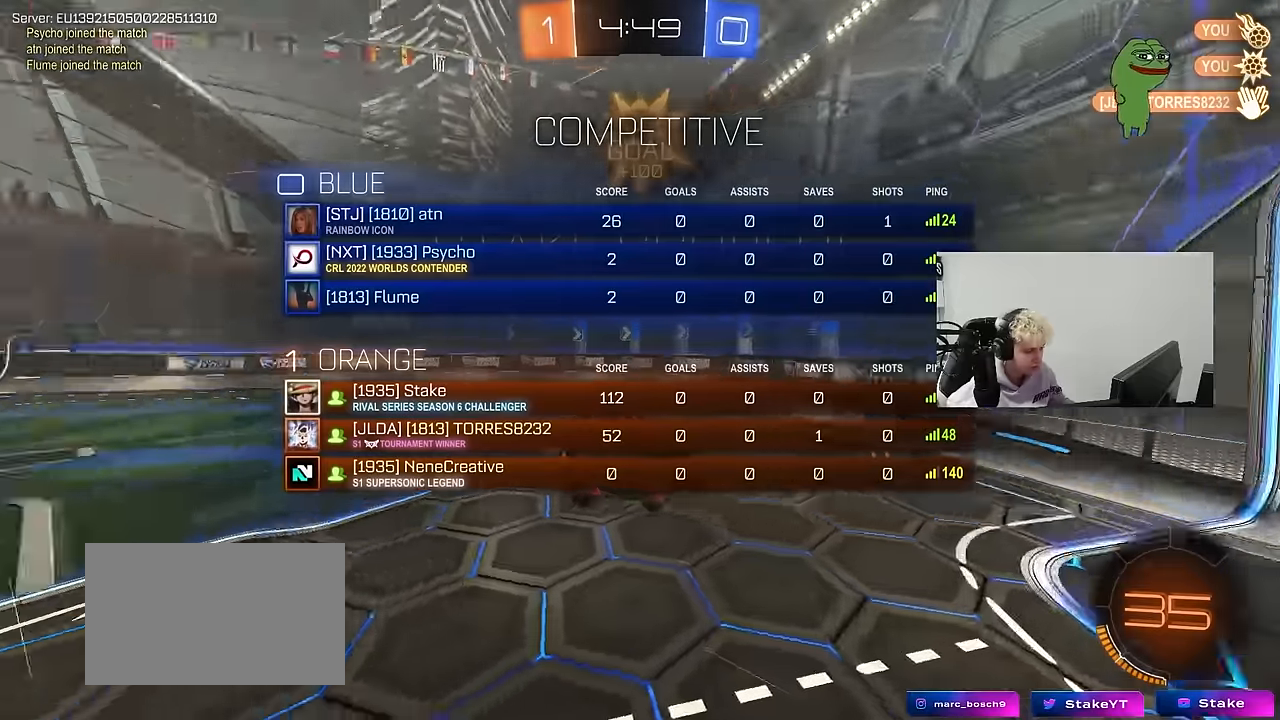
{"keys": ["a"], "mouse": [], "mouse_move": "still", "events": [[116, "tab", "up"], [250, "a", "down"]]}
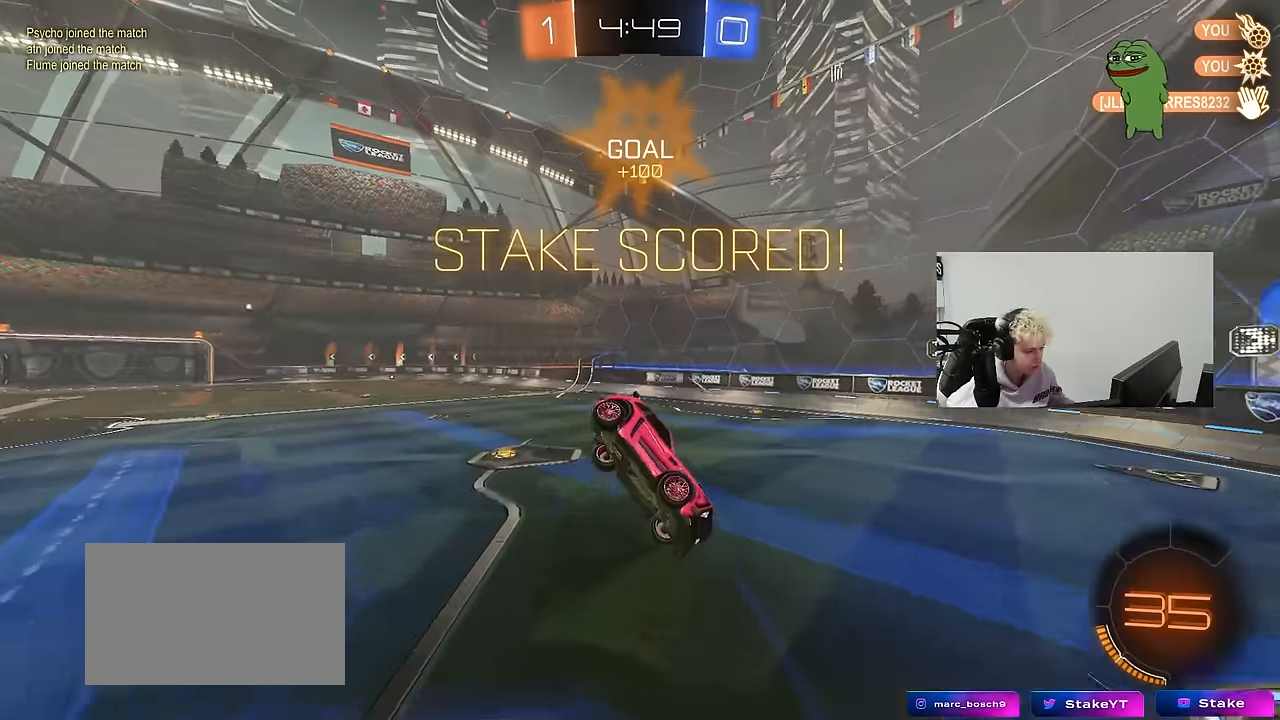
{"keys": [], "mouse": ["left"], "mouse_move": "still", "events": [[33, "s", "down"], [216, "a", "up"], [216, "s", "up"], [366, "a", "down"], [366, "s", "down"], [366, "shift", "down"], [466, "a", "up"], [500, "mouse_left", "down"], [500, "s", "up"], [500, "shift", "up"]]}
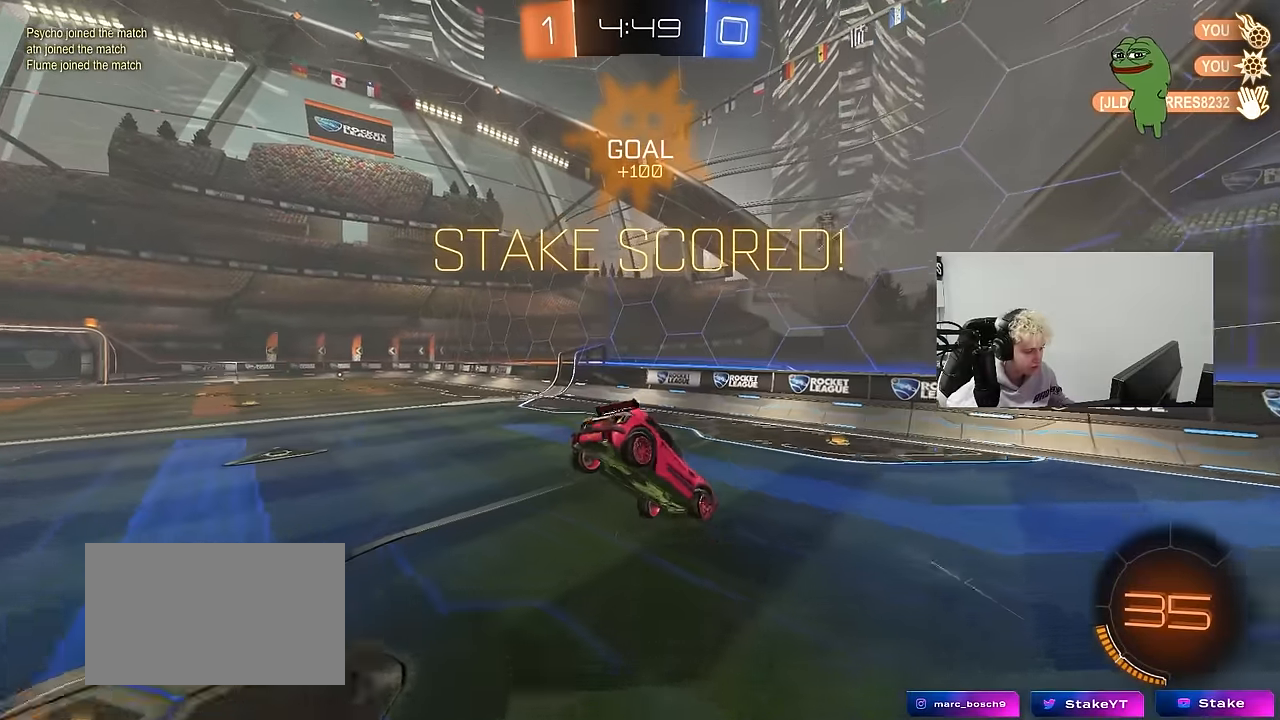
{"keys": ["a"], "mouse": [], "mouse_move": "still", "events": [[150, "mouse_left", "up"], [183, "d", "down"], [233, "shift", "down"], [333, "d", "up"], [333, "shift", "up"], [383, "a", "down"]]}
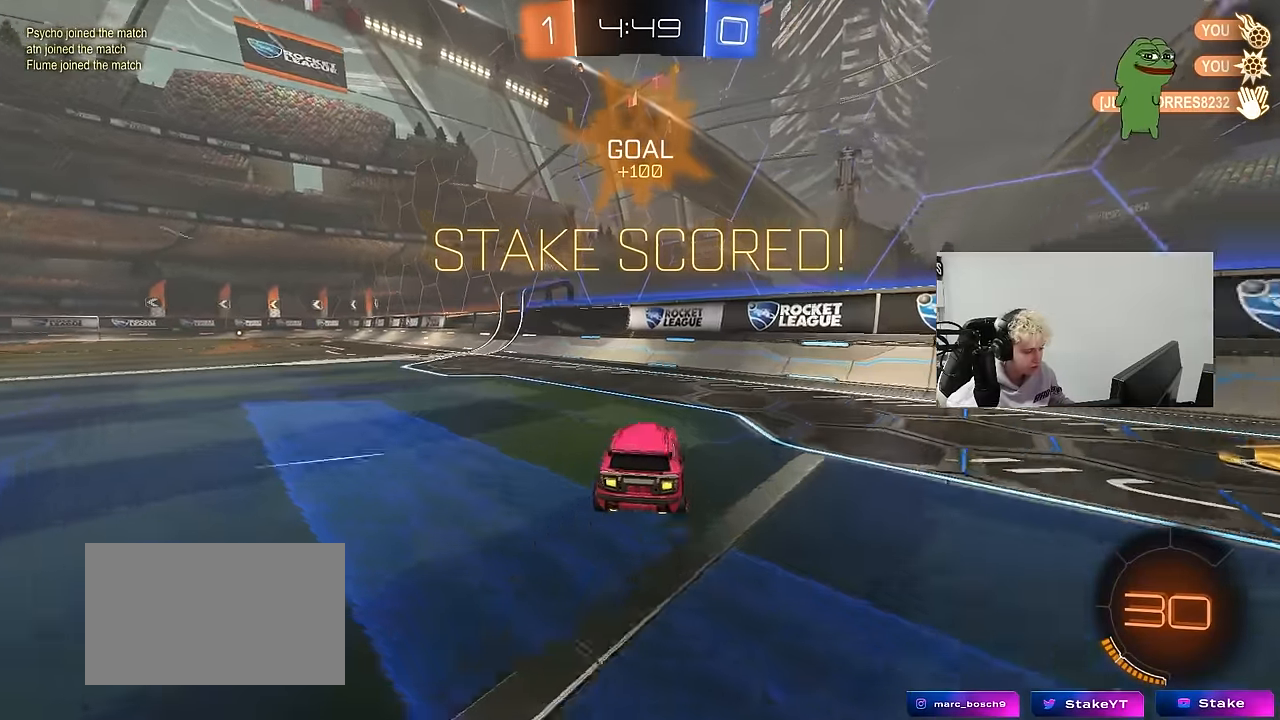
{"keys": ["a", "s"], "mouse": [], "mouse_move": "still", "events": [[16, "w", "down"], [150, "a", "up"], [150, "mouse_left", "down"], [200, "mouse_right", "down"], [200, "w", "up"], [300, "a", "down"], [300, "shift", "down"], [350, "mouse_left", "up"], [350, "s", "down"], [400, "mouse_right", "up"], [483, "shift", "up"]]}
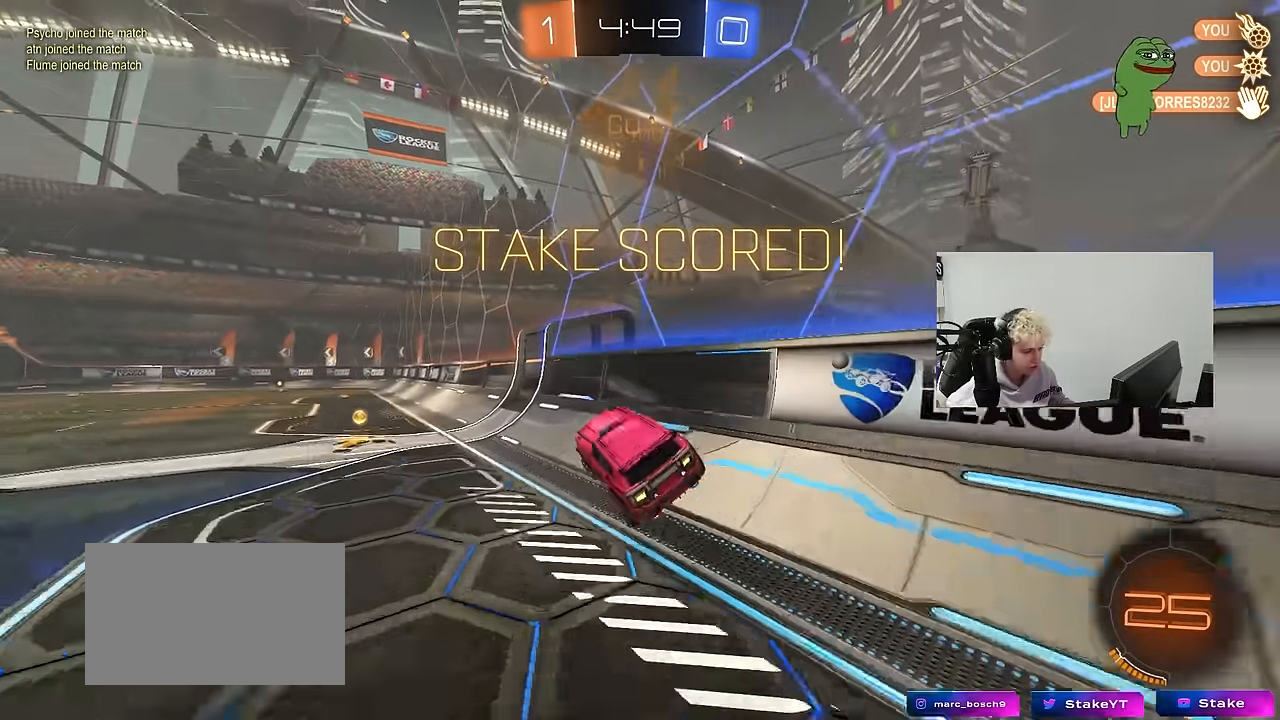
{"keys": ["d", "w"], "mouse": ["left", "right"], "mouse_move": "down", "events": [[33, "s", "up"], [133, "a", "up"], [166, "w", "down"], [216, "mouse_right", "down"], [366, "mouse_right", "up"], [416, "mouse_left", "down"], [416, "mouse_right", "down"], [500, "d", "down"]]}
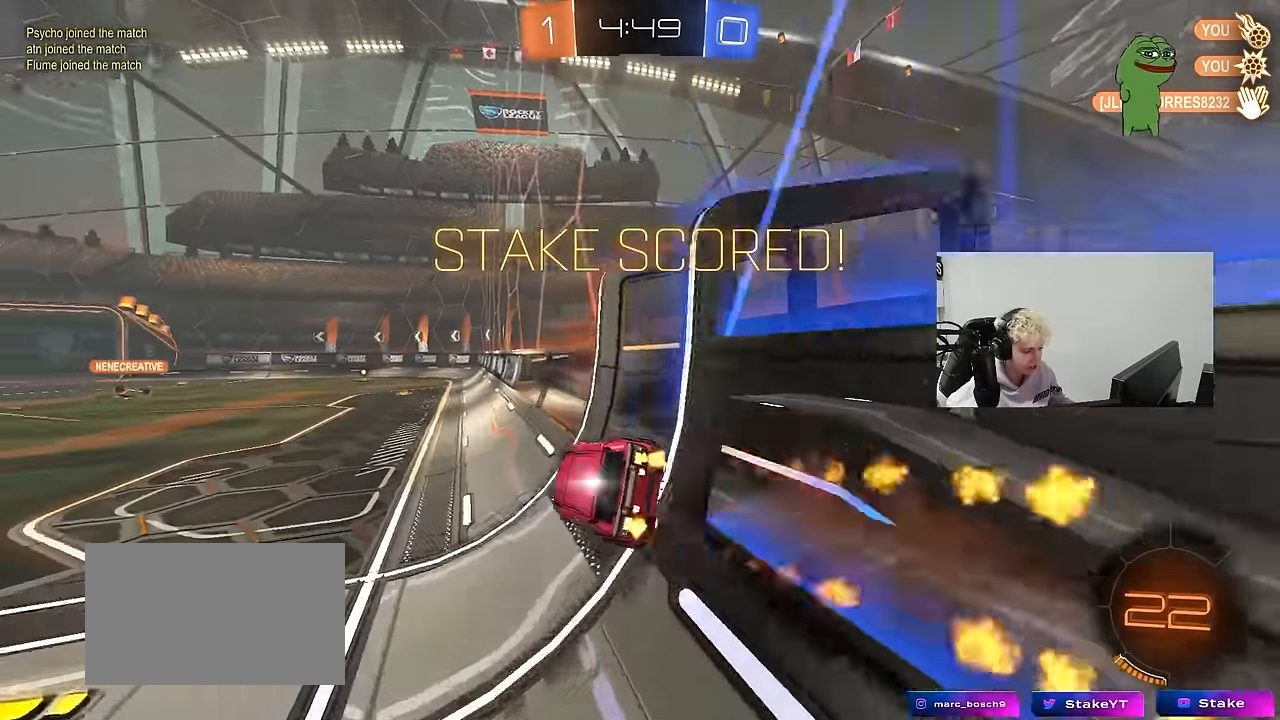
{"keys": ["w"], "mouse": [], "mouse_move": "still", "events": [[50, "w", "up"], [83, "mouse_left", "up"], [100, "mouse_right", "up"], [100, "s", "down"], [100, "shift", "down"], [283, "s", "up"], [283, "shift", "up"], [333, "d", "up"], [383, "a", "down"], [433, "a", "up"], [433, "w", "down"]]}
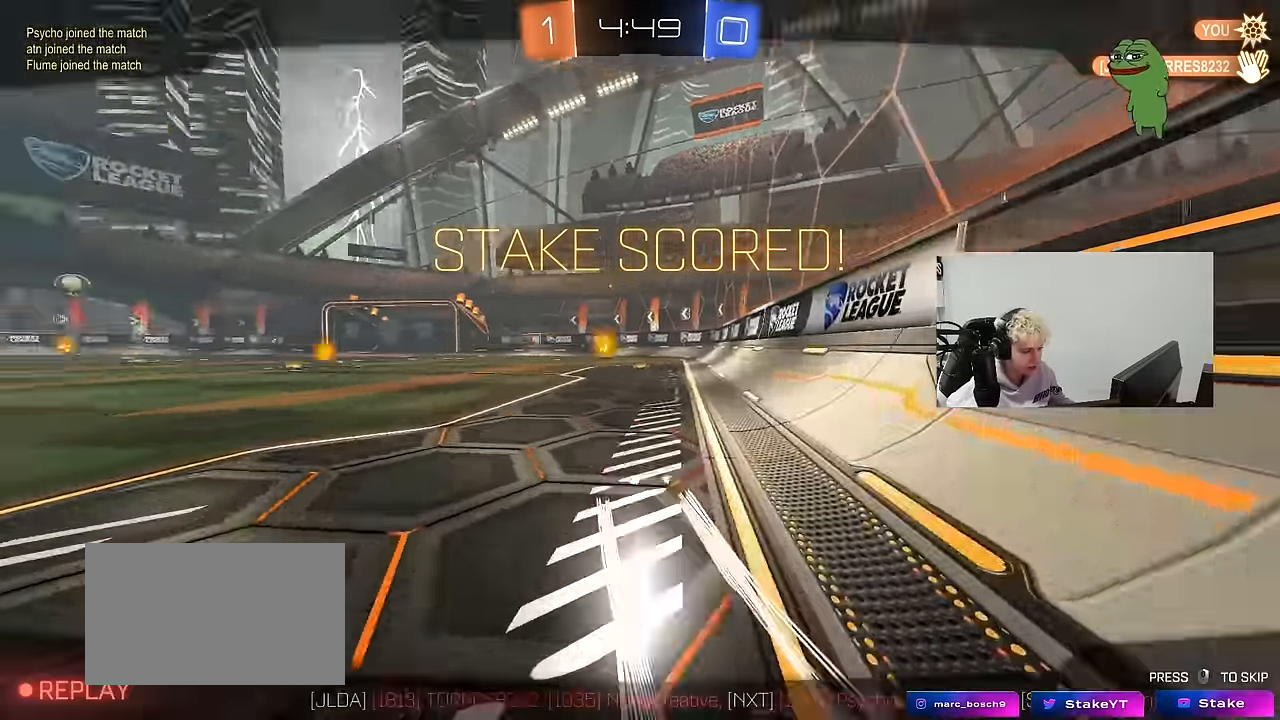
{"keys": [], "mouse": [], "mouse_move": "still", "events": [[66, "d", "down"], [216, "d", "up"], [350, "w", "up"]]}
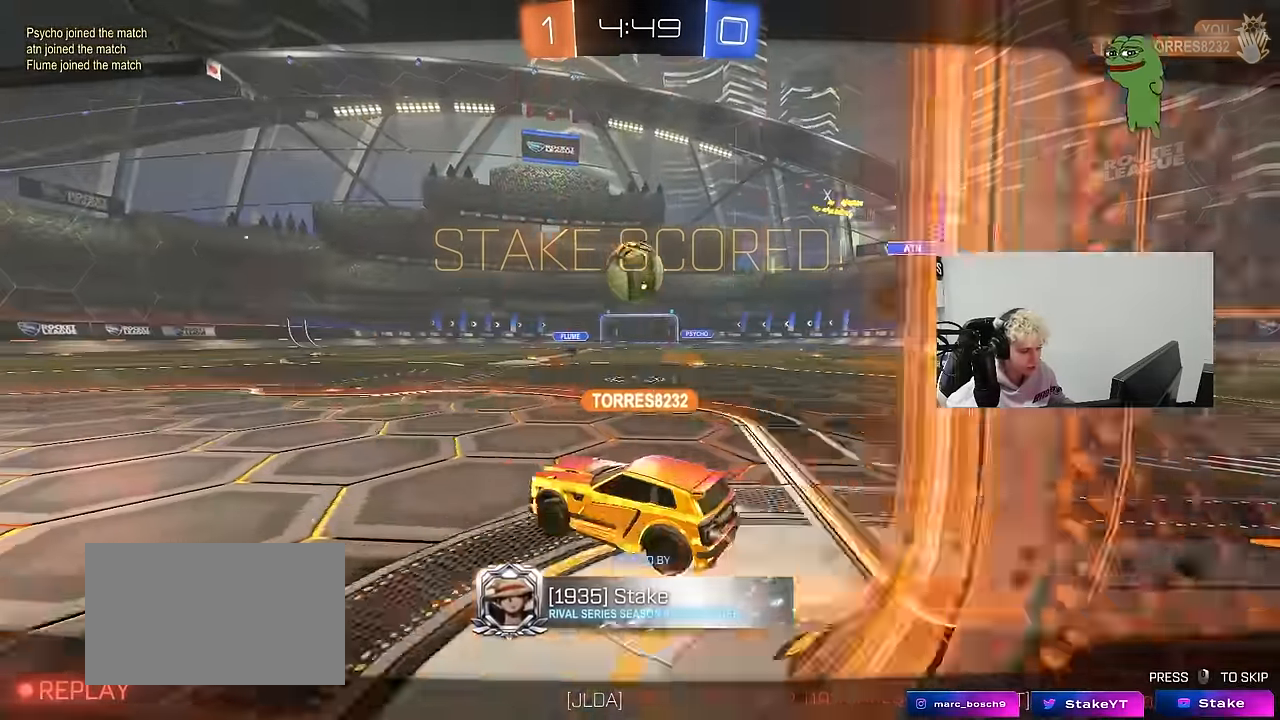
{"keys": [], "mouse": [], "mouse_move": "still", "events": []}
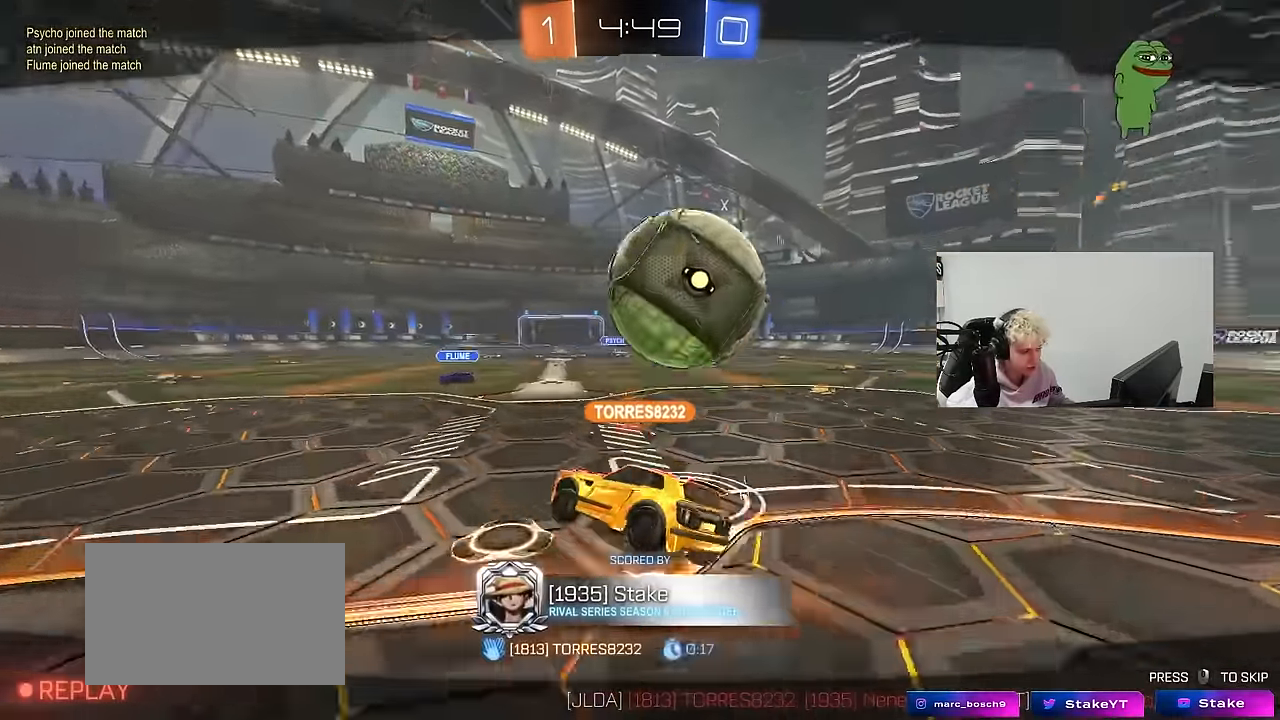
{"keys": [], "mouse": [], "mouse_move": "still", "events": []}
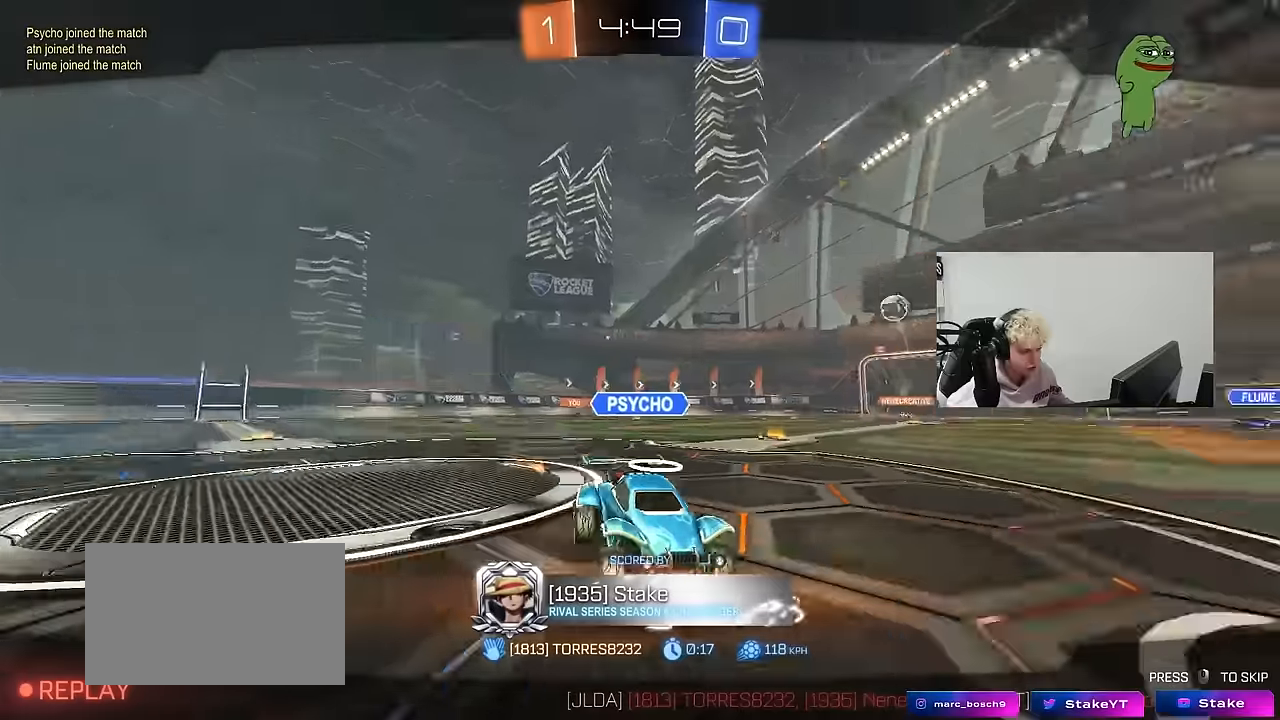
{"keys": [], "mouse": [], "mouse_move": "still", "events": []}
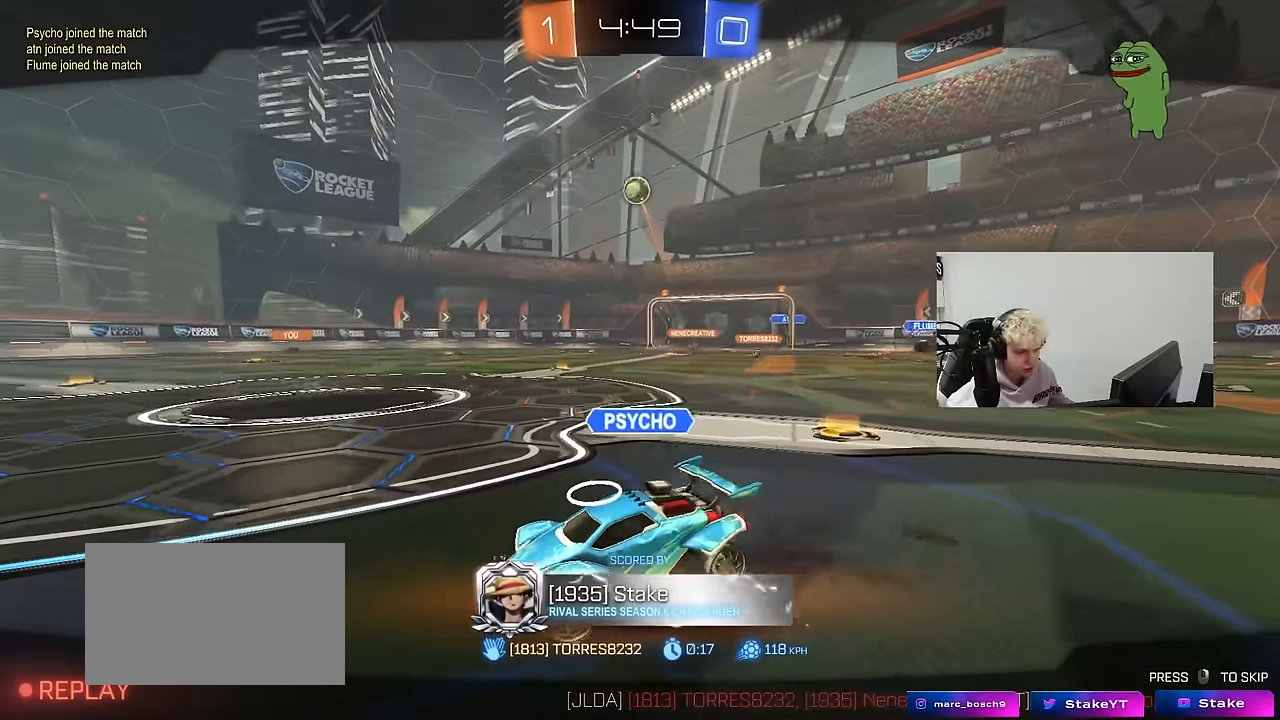
{"keys": [], "mouse": [], "mouse_move": "still", "events": []}
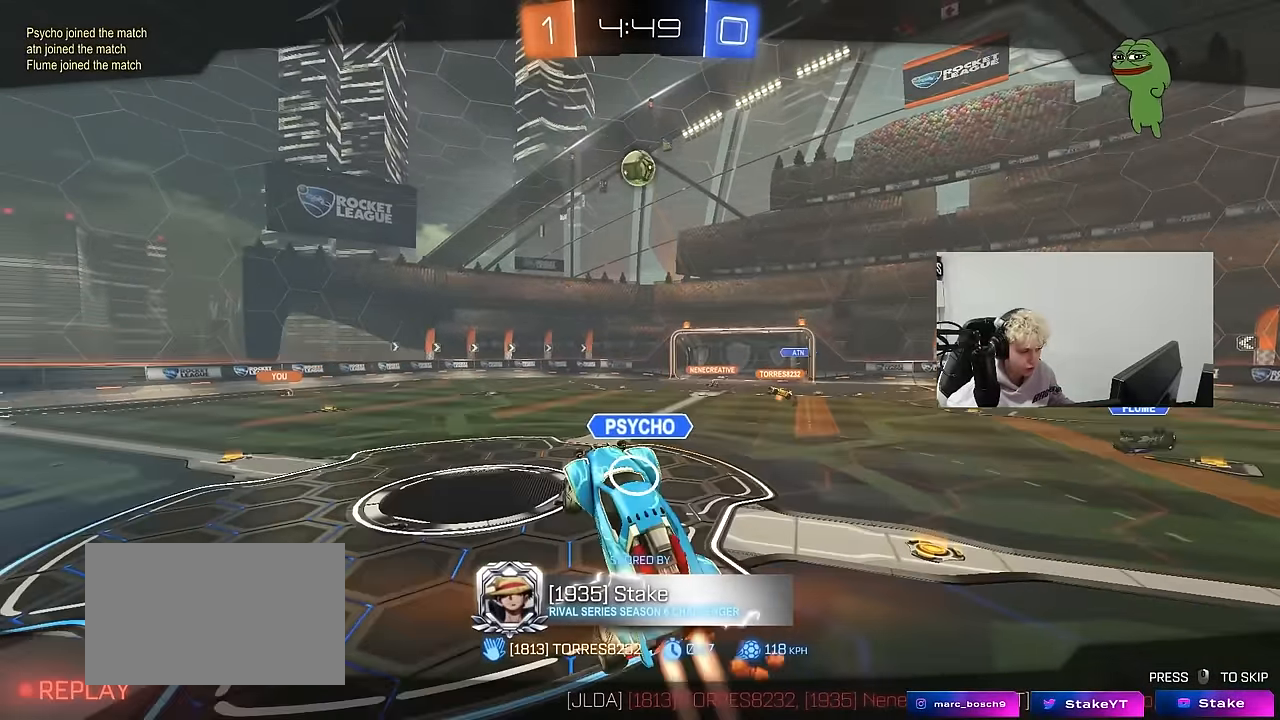
{"keys": [], "mouse": [], "mouse_move": "still", "events": []}
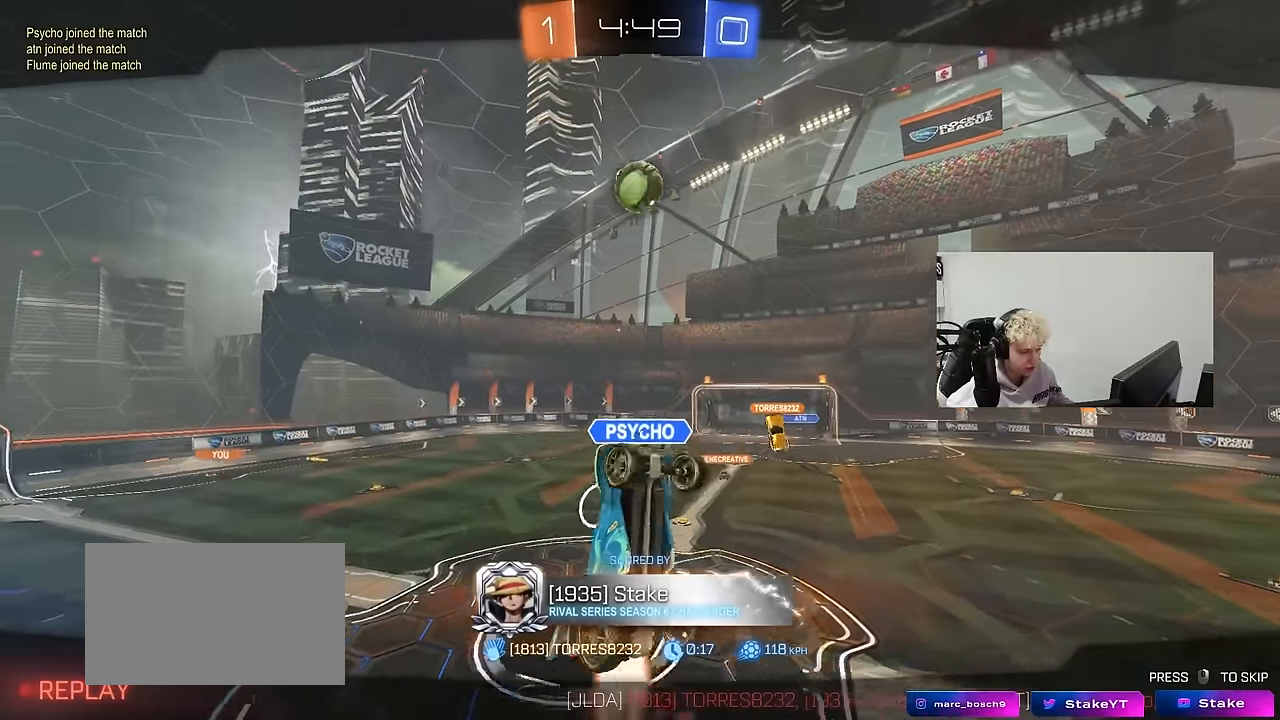
{"keys": [], "mouse": [], "mouse_move": "still", "events": []}
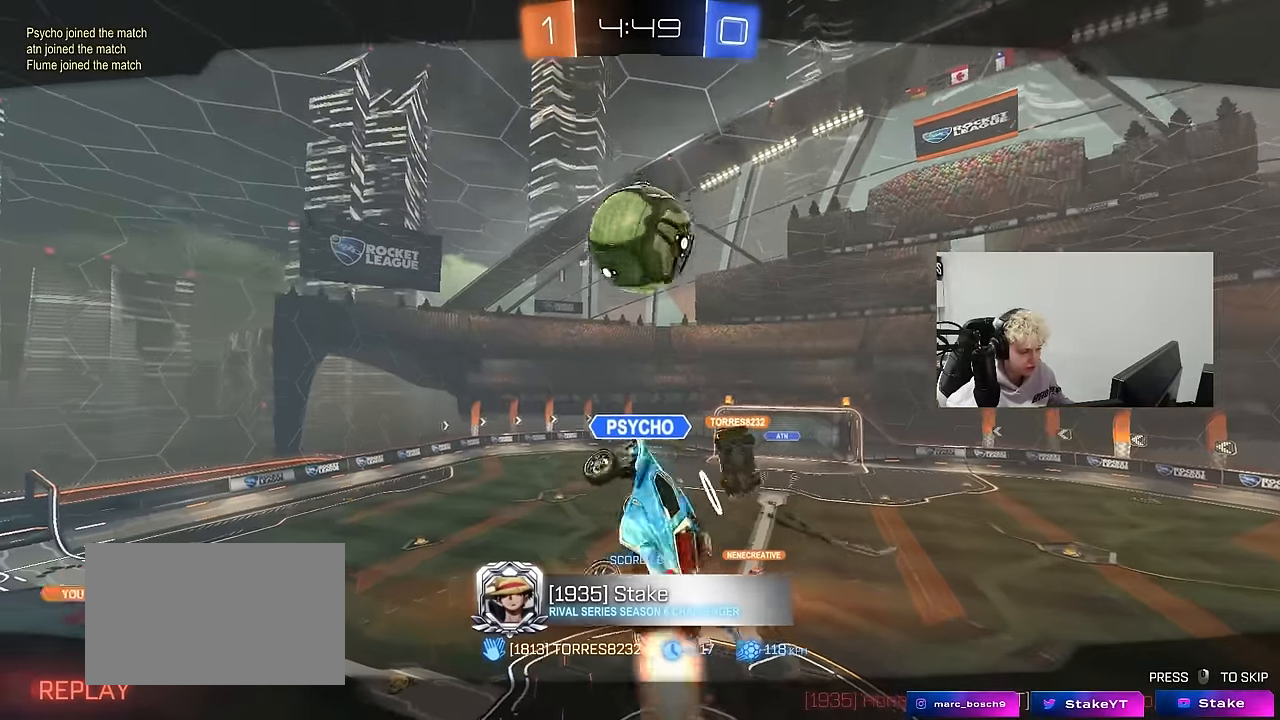
{"keys": [], "mouse": [], "mouse_move": "still", "events": []}
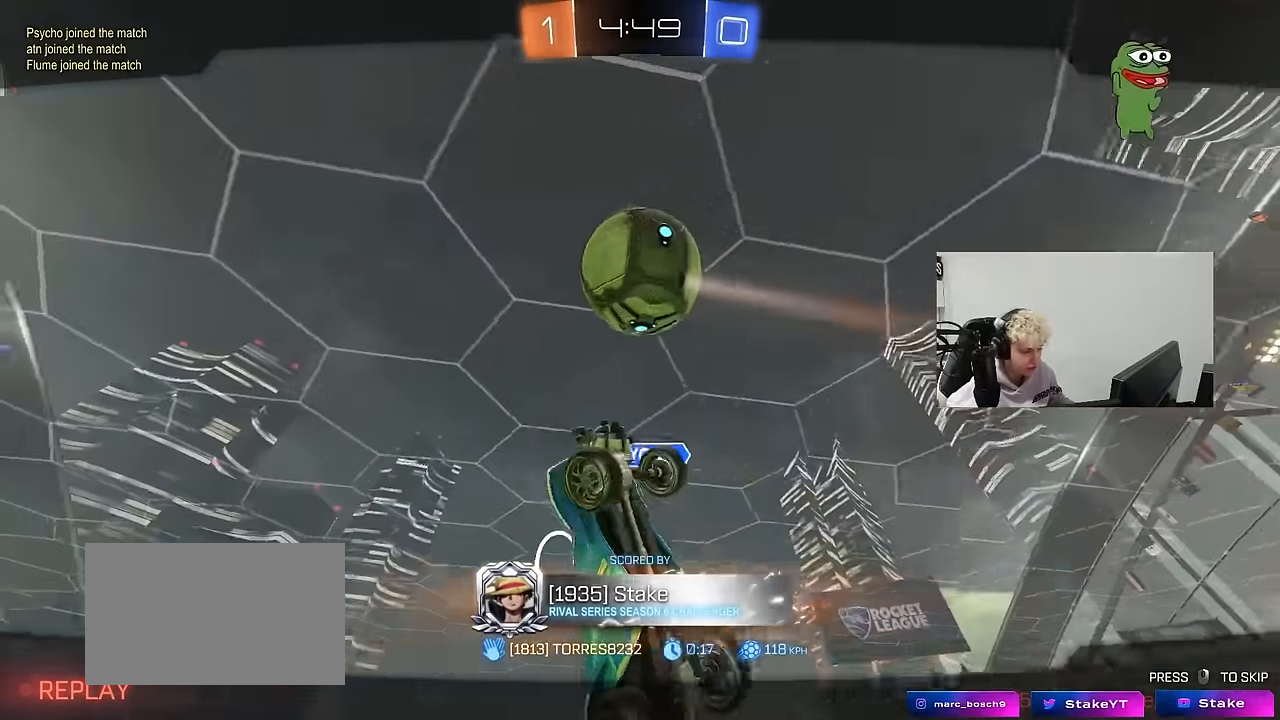
{"keys": [], "mouse": [], "mouse_move": "still", "events": []}
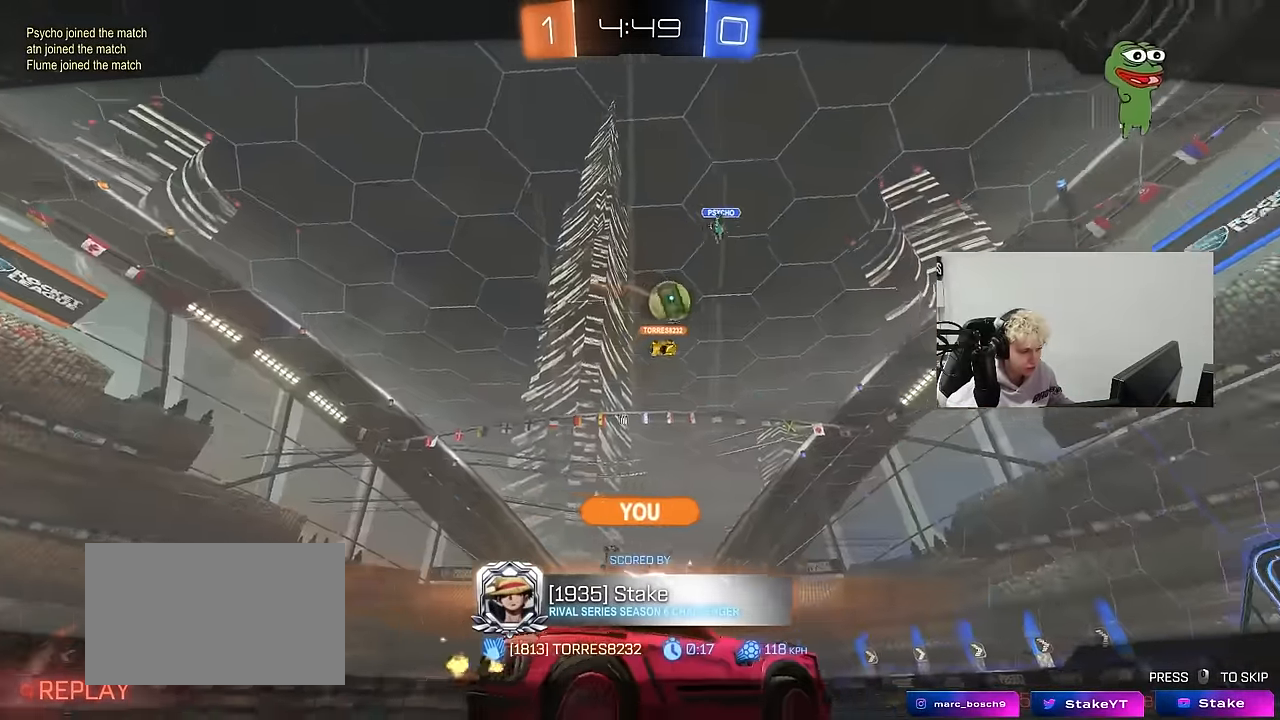
{"keys": [], "mouse": [], "mouse_move": "still", "events": []}
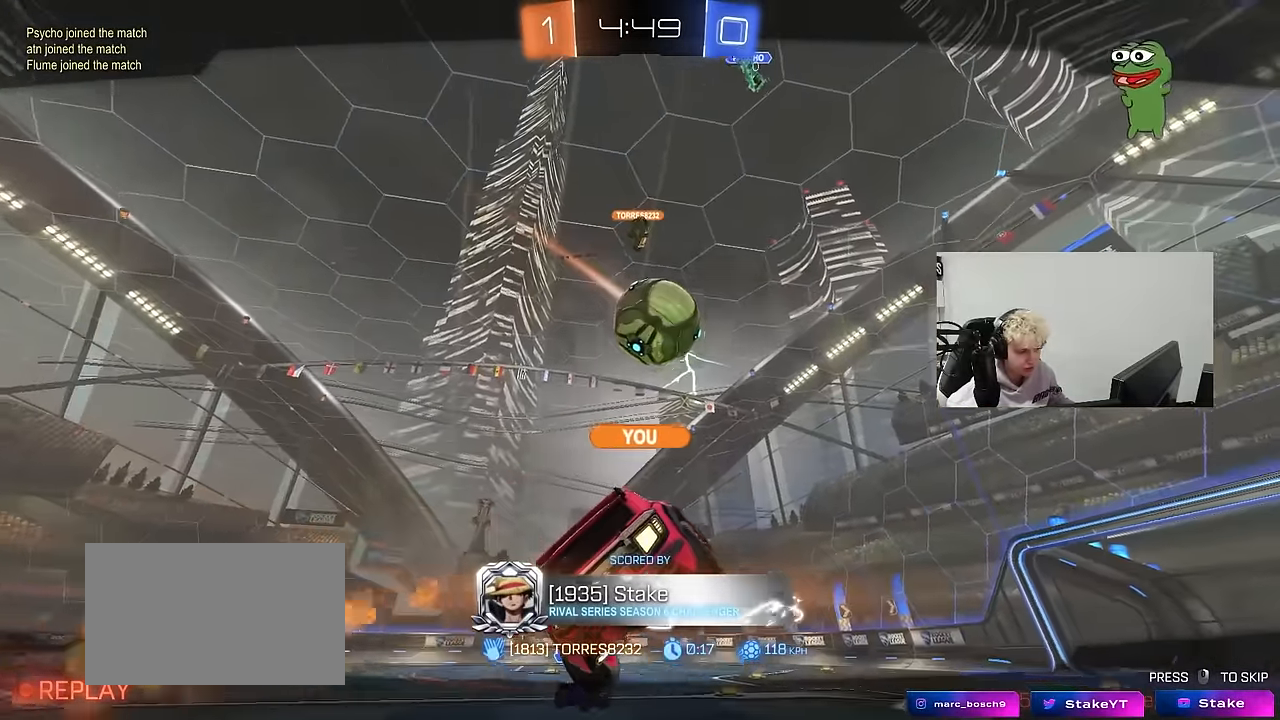
{"keys": [], "mouse": [], "mouse_move": "still", "events": []}
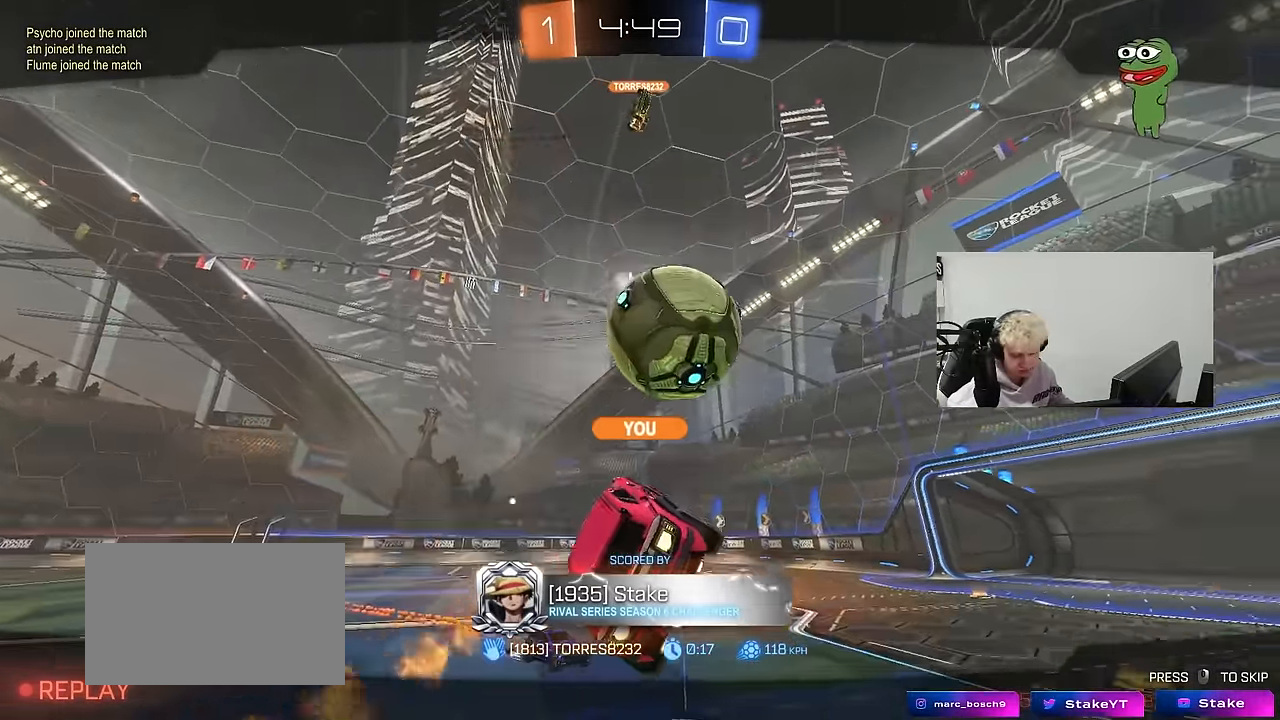
{"keys": [], "mouse": [], "mouse_move": "still", "events": [[50, "mouse_right", "down"], [183, "mouse_right", "up"], [283, "mouse_right", "down"], [466, "mouse_right", "up"]]}
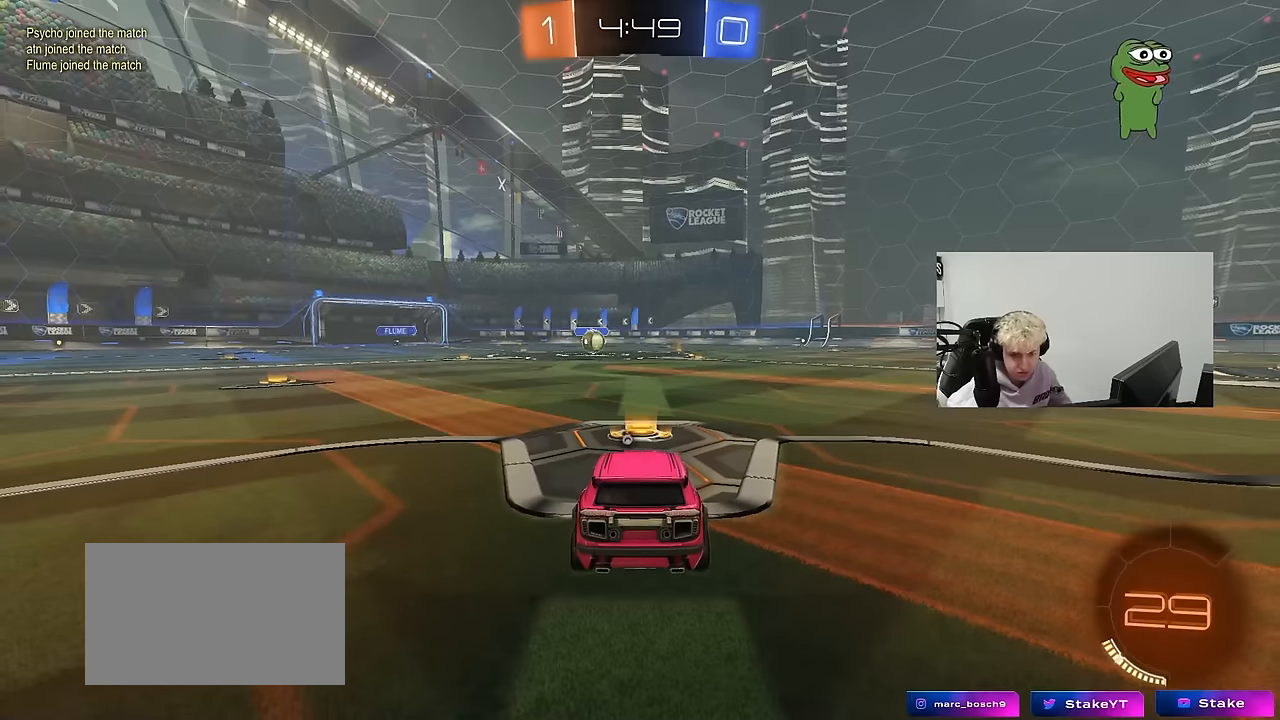
{"keys": [], "mouse": [], "mouse_move": "down", "events": []}
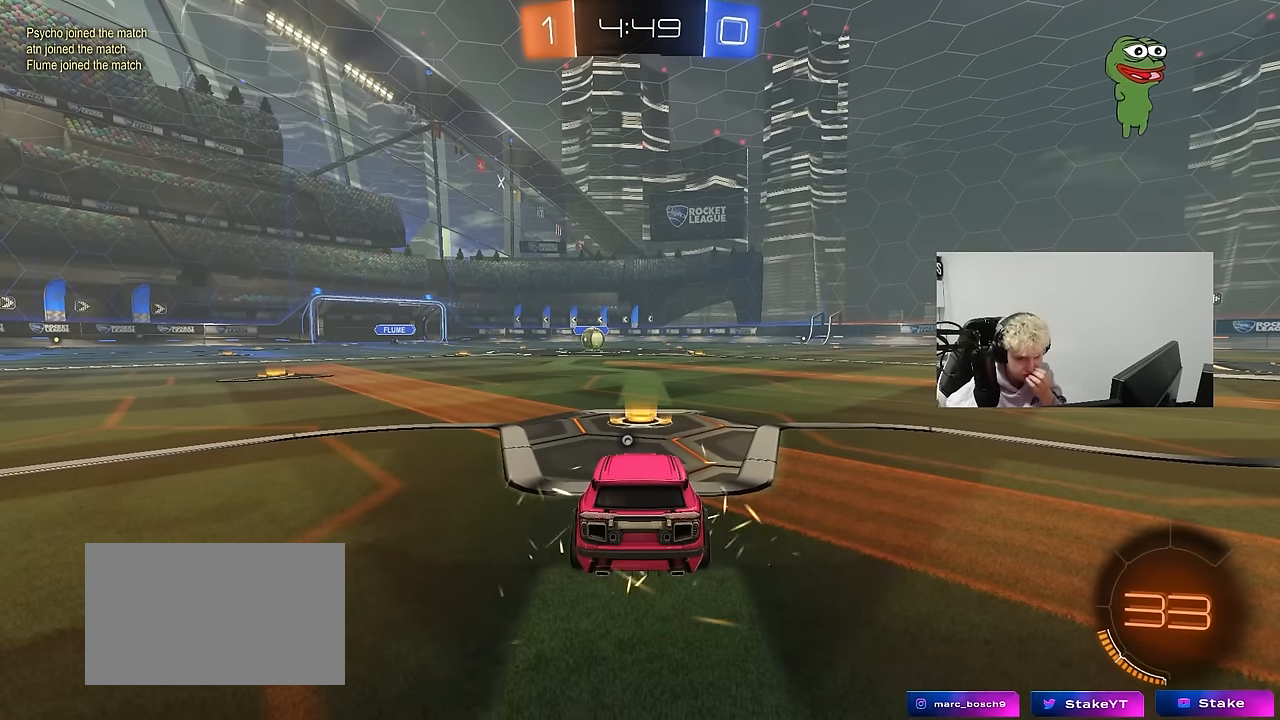
{"keys": [], "mouse": [], "mouse_move": "still", "events": []}
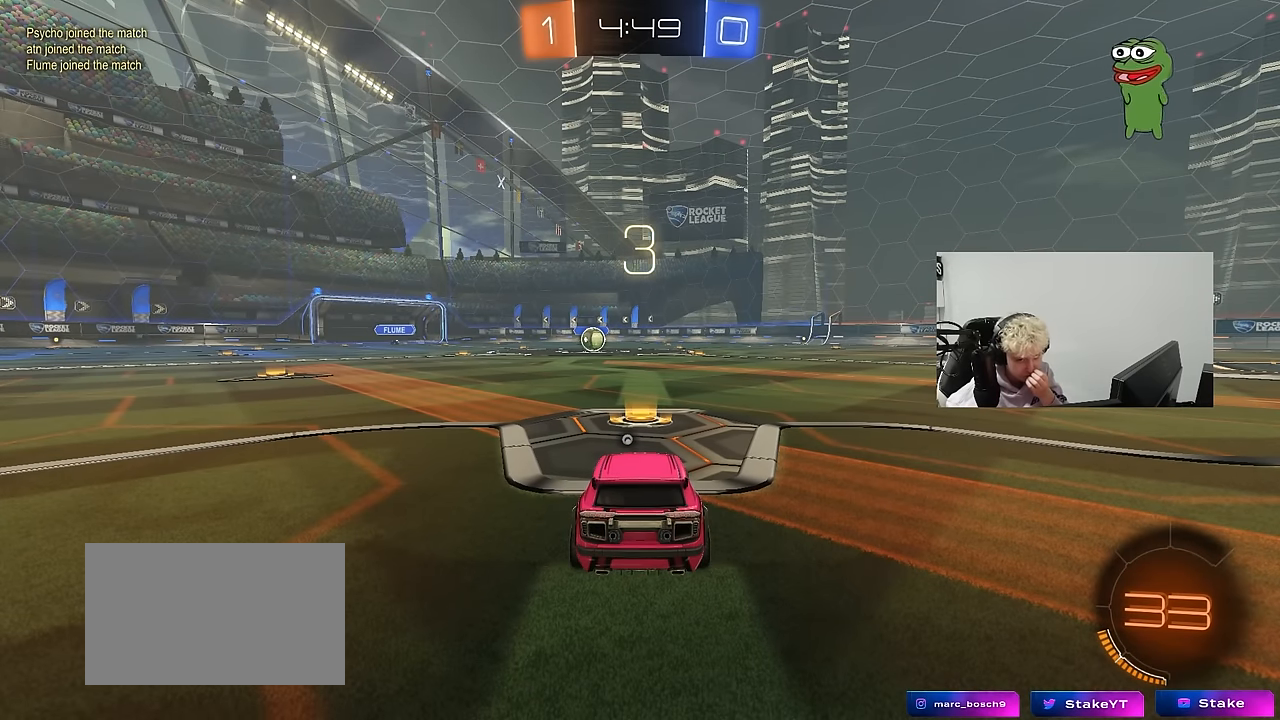
{"keys": [], "mouse": [], "mouse_move": "still", "events": []}
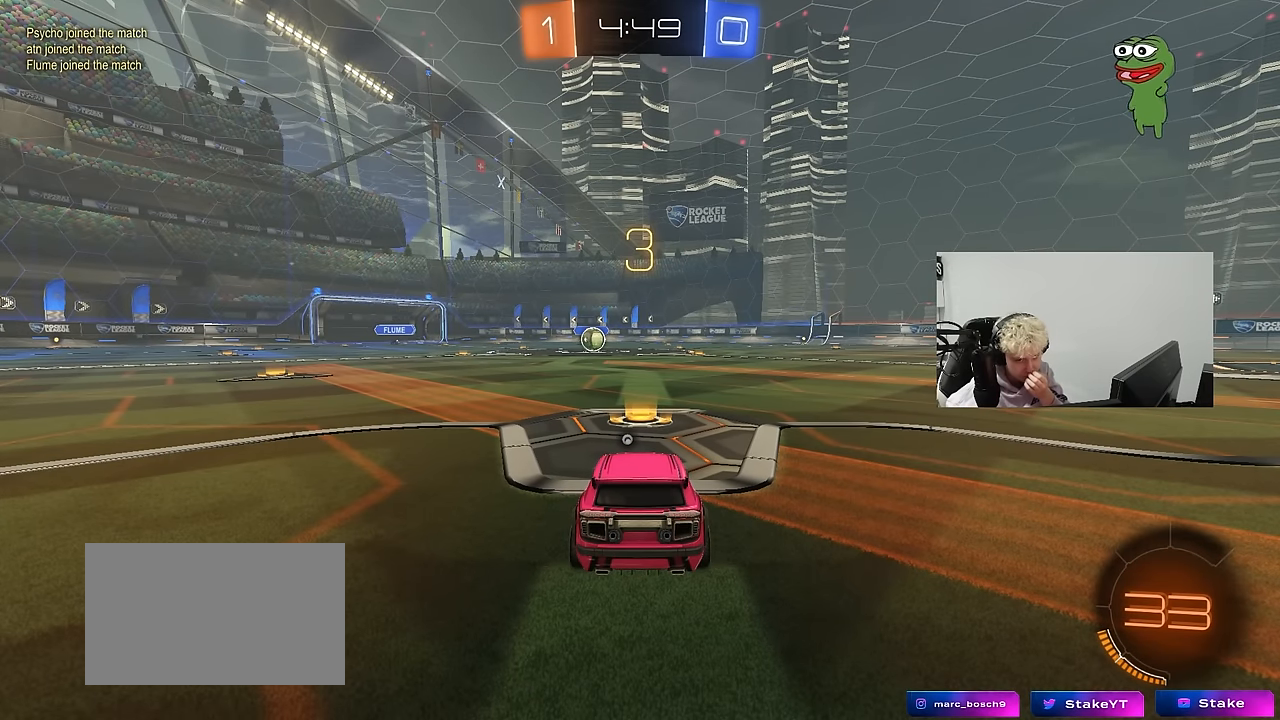
{"keys": [], "mouse": [], "mouse_move": "still", "events": []}
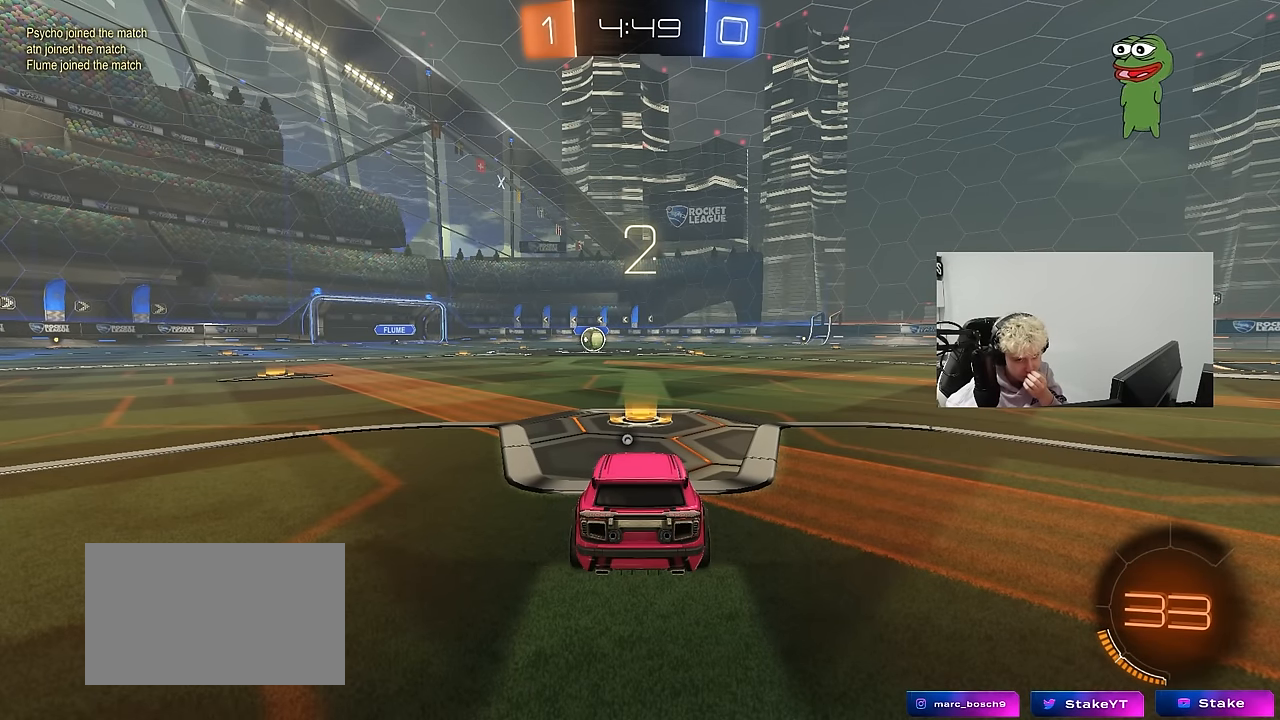
{"keys": [], "mouse": [], "mouse_move": "still", "events": []}
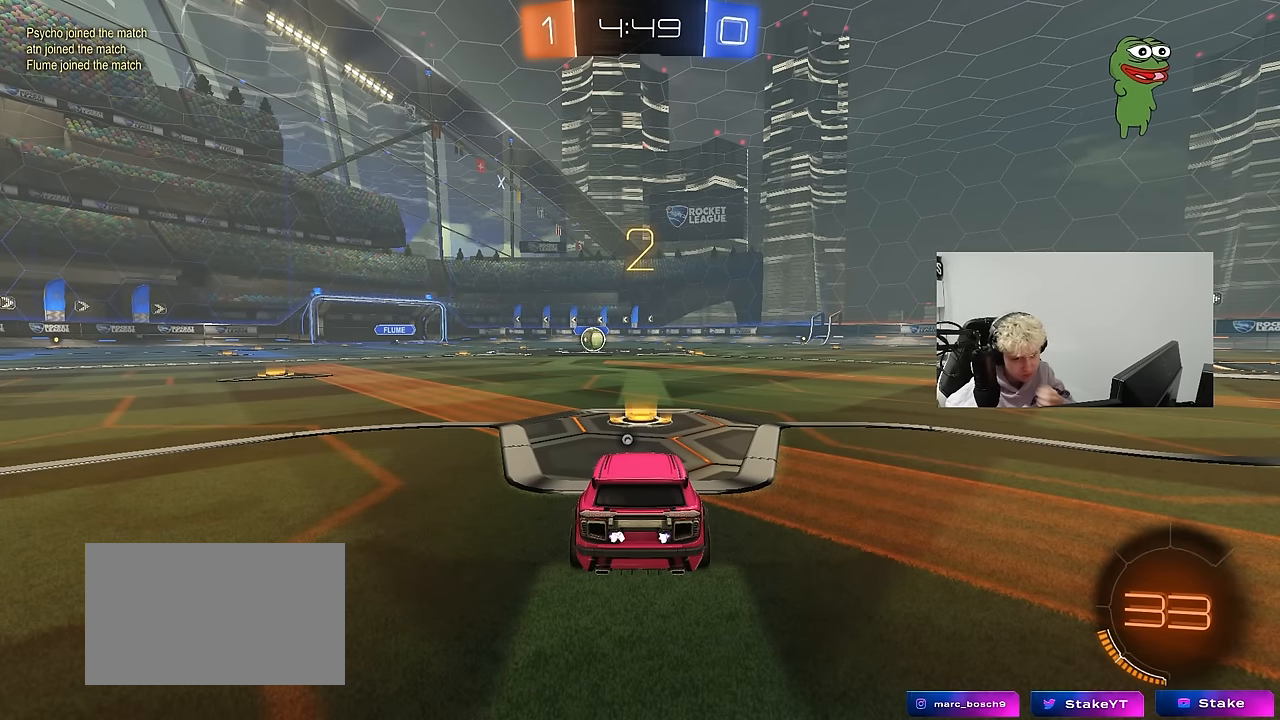
{"keys": [], "mouse": [], "mouse_move": "up", "events": []}
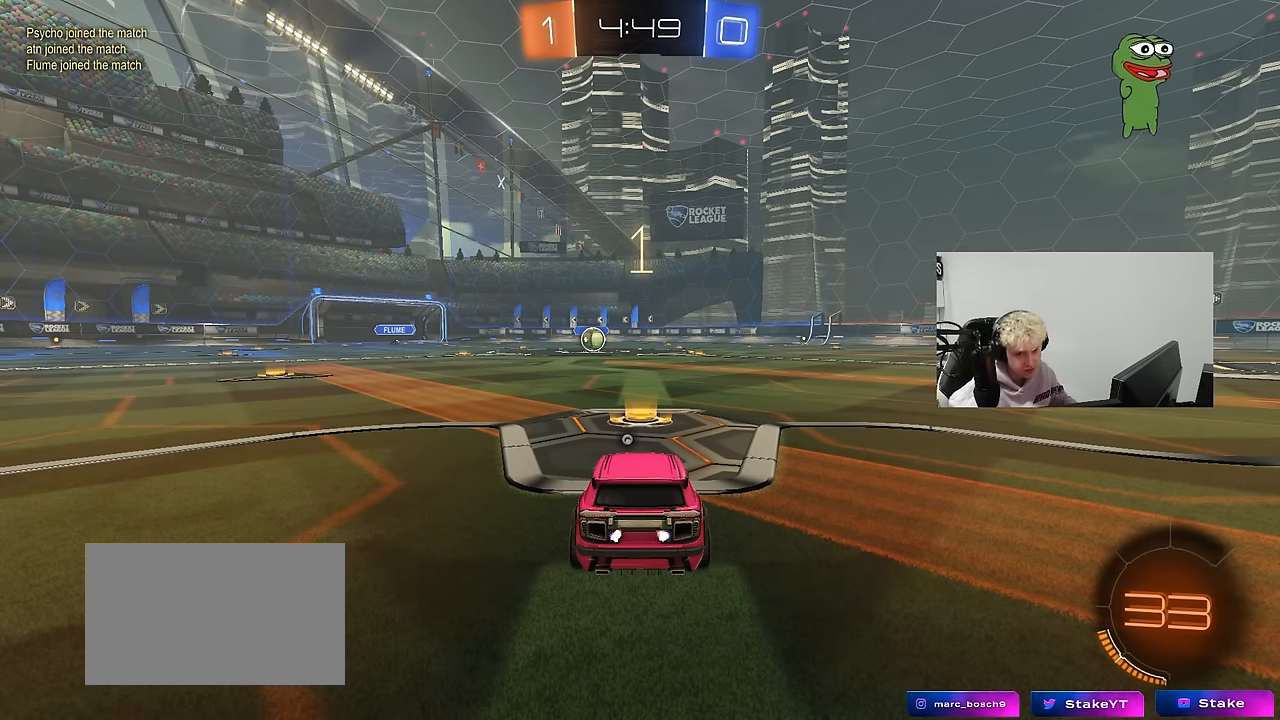
{"keys": ["w"], "mouse": [], "mouse_move": "left", "events": [[116, "w", "down"]]}
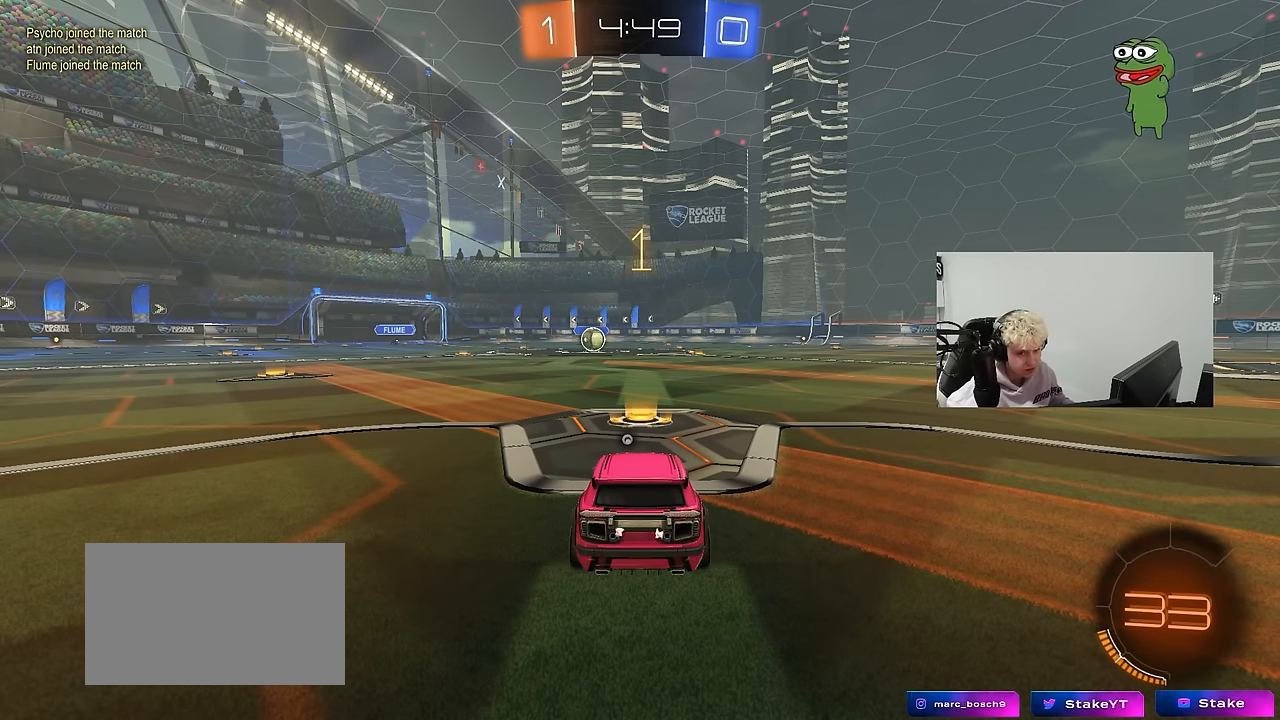
{"keys": ["w"], "mouse": ["left"], "mouse_move": "still", "events": [[83, "mouse_left", "down"]]}